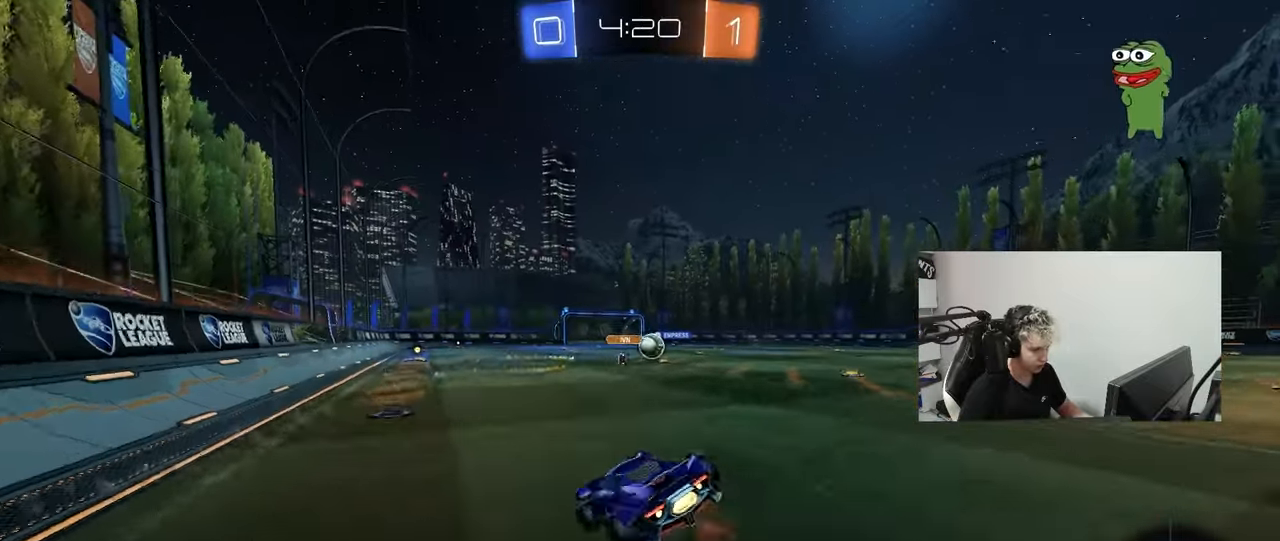
Gameplay with keyboard and mouse; each line is a JSON object with the keys and mouse buttons held at the frame after it. "events" lists presses ("down") and releases ("up") of "1", "2", "3", "4", "5", "a", "alt", "c", "caps_lock", "ctrl", "d", "e", "f", "g", "q", "r", "s", "shift", "space", "t", "tab", "v", "w", "x", "z", "mouse_left", "mouse_wheel" and "mouse_right" between this image and that frame as [ms after this image, input, new state], when the widget could be followed in between. "mouse_left", "mouse_wheel", "mouse_right" = the "left", "wheel", "right" buttons of the "mouse" list. No other keys are recorded. "wheel" means that the mouse wheel is clicked or scrolled. "mouse_move" is the direction in which the mouse moves at that frame (one of eight, or "still"), when it could be read.
{"keys": ["a", "s", "shift"], "mouse": ["left"], "mouse_move": "still", "events": [[50, "s", "down"], [50, "w", "up"], [183, "mouse_right", "up"], [367, "s", "up"], [467, "s", "down"]]}
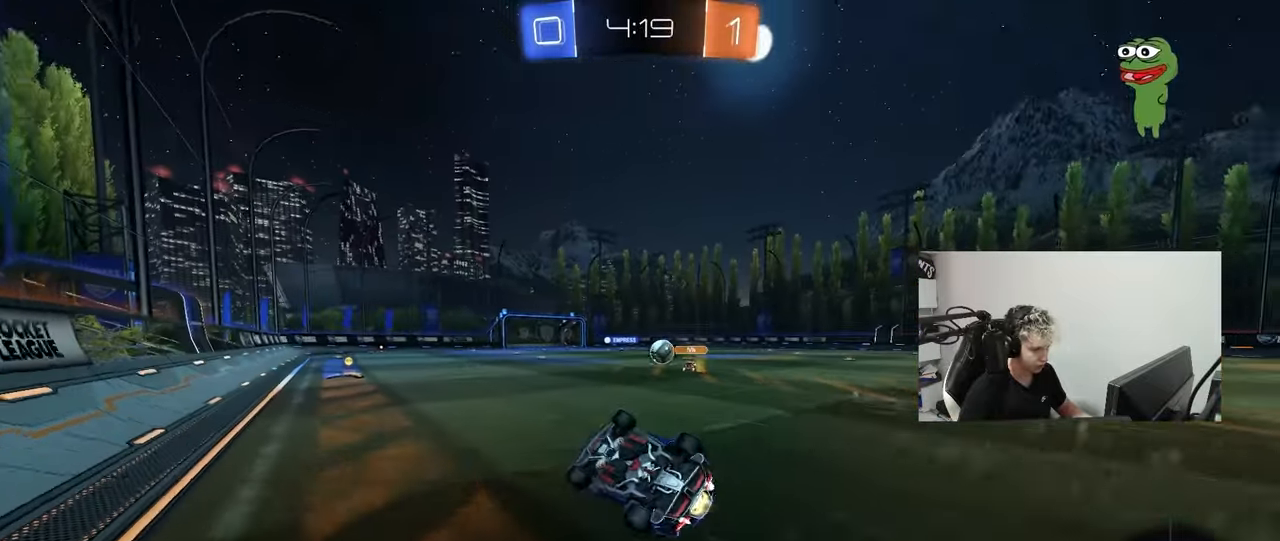
{"keys": ["w"], "mouse": [], "mouse_move": "still", "events": [[150, "mouse_left", "up"], [300, "s", "up"], [300, "shift", "up"], [333, "a", "up"], [483, "w", "down"]]}
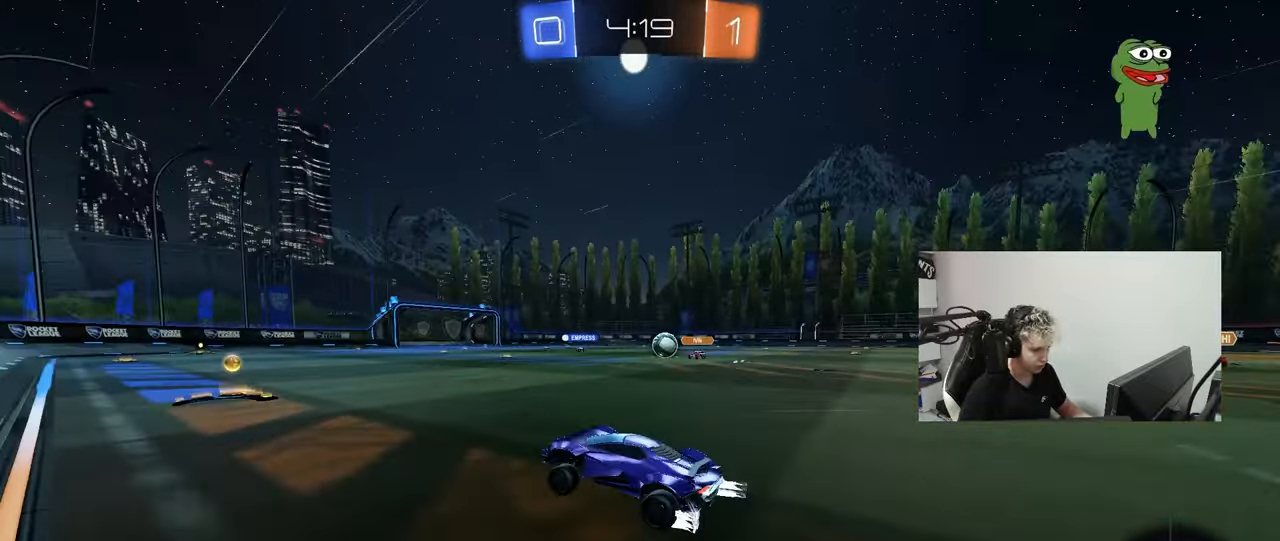
{"keys": ["d", "w"], "mouse": ["left"], "mouse_move": "still", "events": [[217, "d", "down"], [400, "d", "up"], [400, "mouse_left", "down"], [500, "d", "down"]]}
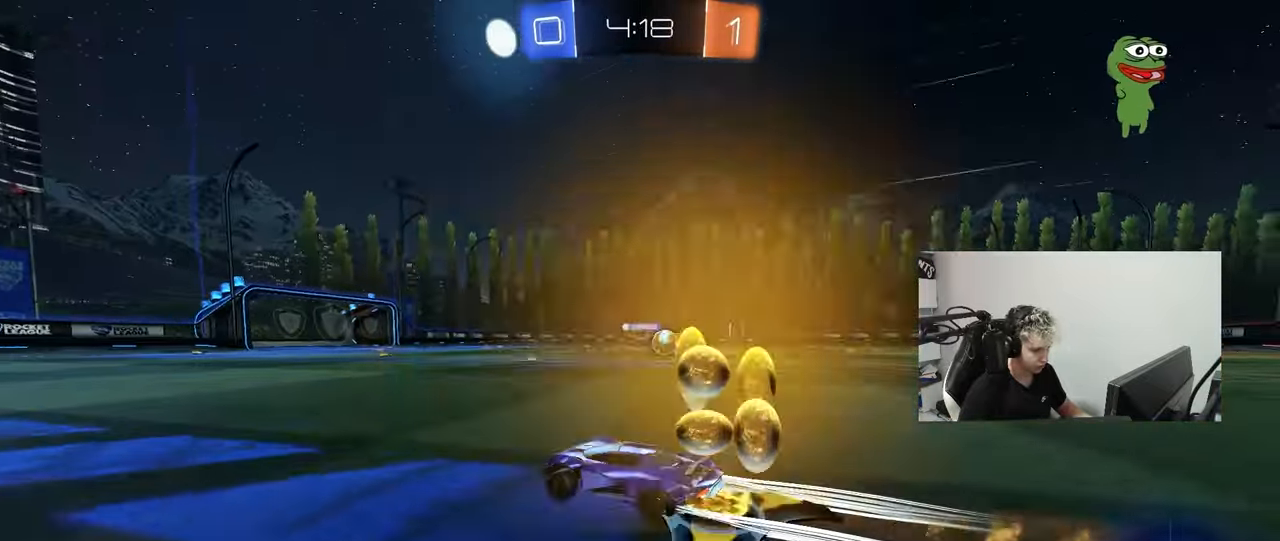
{"keys": ["w"], "mouse": [], "mouse_move": "still", "events": [[233, "mouse_left", "up"], [283, "d", "up"]]}
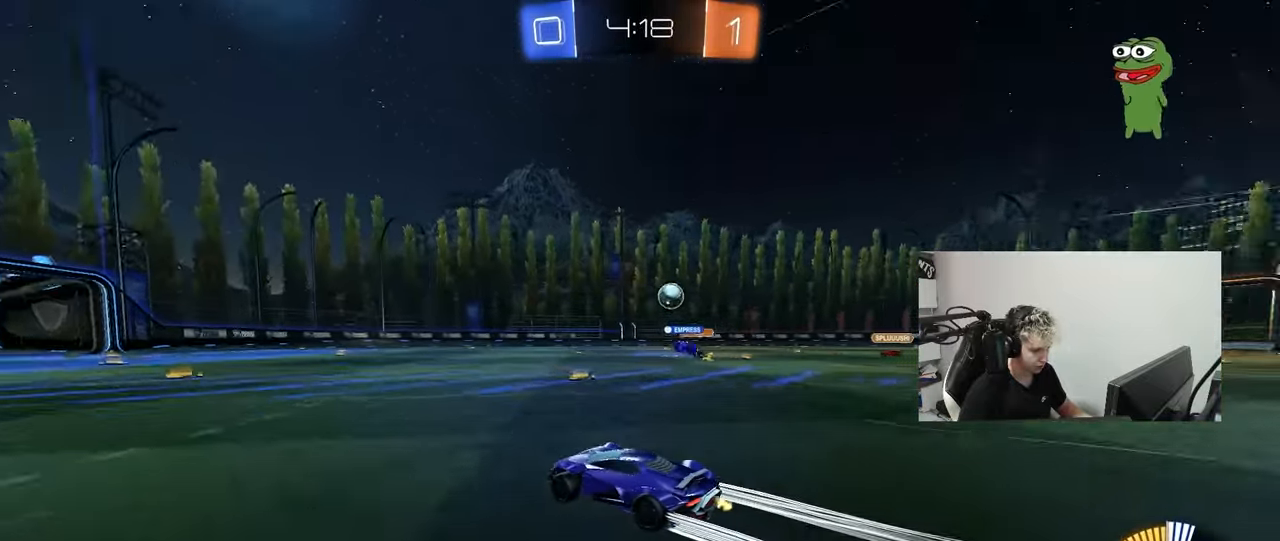
{"keys": ["d", "w"], "mouse": [], "mouse_move": "still", "events": [[200, "a", "down"], [300, "a", "up"], [383, "d", "down"]]}
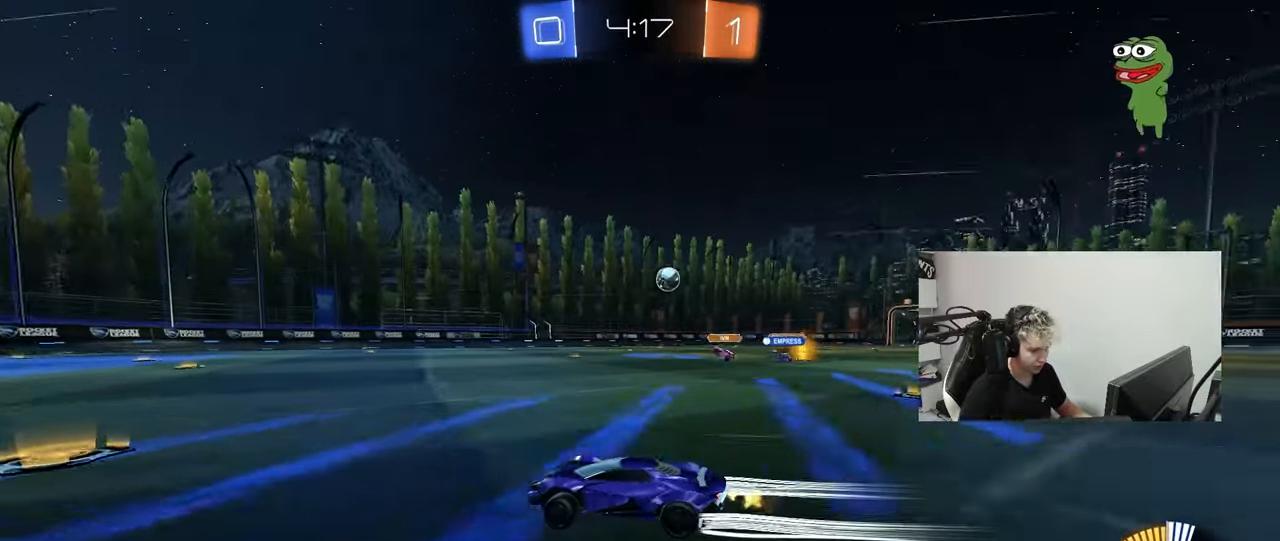
{"keys": ["w"], "mouse": [], "mouse_move": "still", "events": [[83, "d", "up"], [167, "d", "down"], [350, "d", "up"]]}
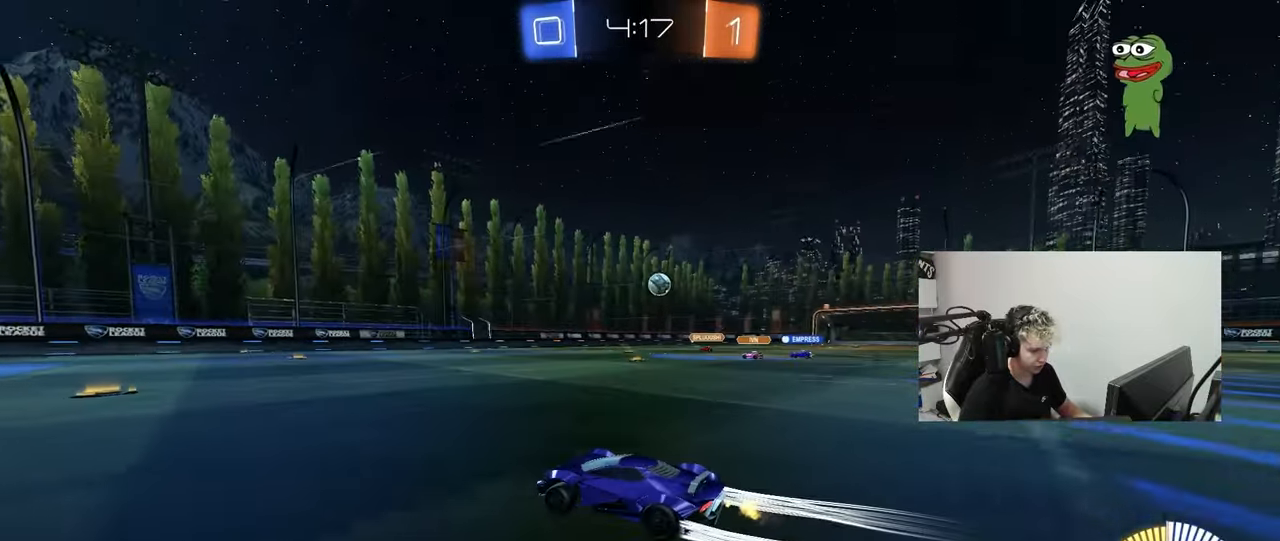
{"keys": [], "mouse": [], "mouse_move": "still", "events": [[133, "w", "up"], [233, "a", "down"], [233, "s", "down"], [367, "a", "up"], [417, "s", "up"]]}
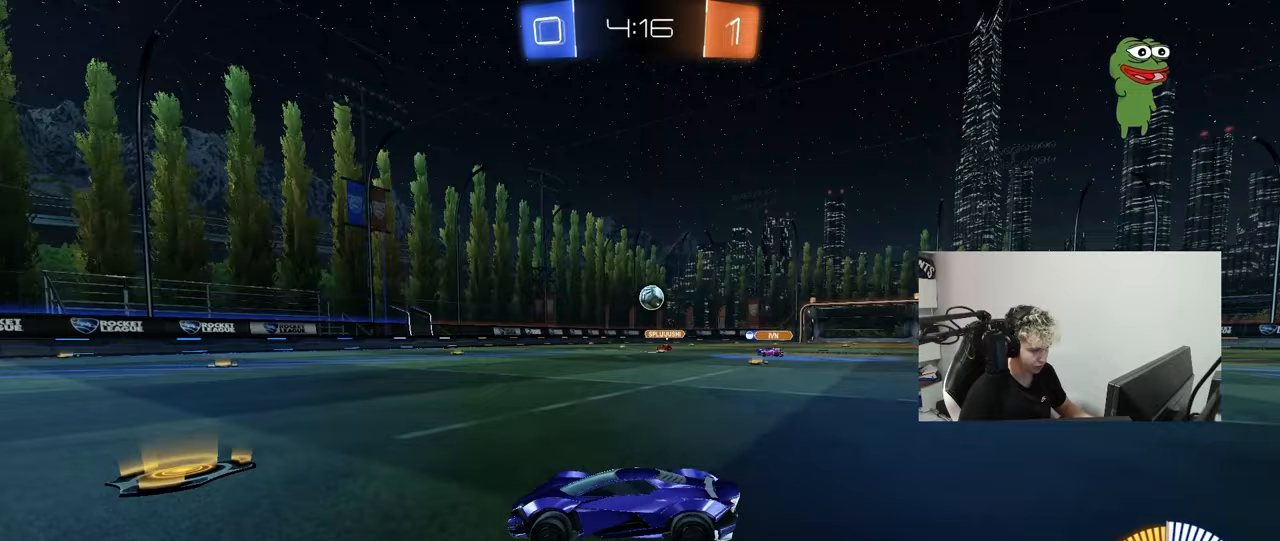
{"keys": ["d", "w"], "mouse": [], "mouse_move": "still", "events": [[67, "d", "down"], [150, "d", "up"], [150, "w", "down"], [200, "w", "up"], [300, "w", "down"], [433, "d", "down"]]}
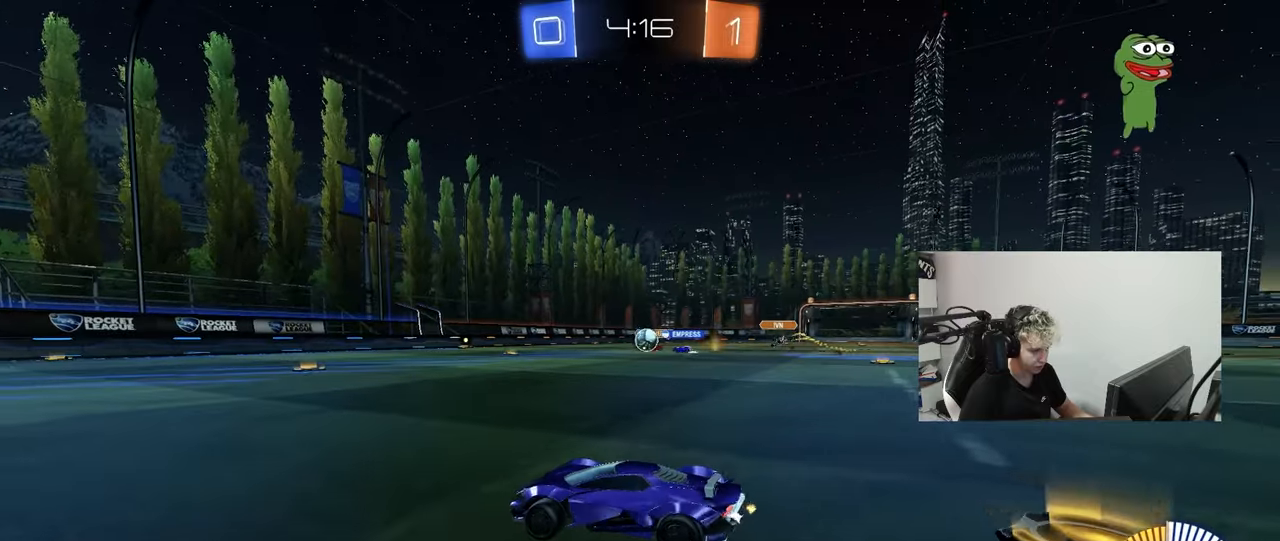
{"keys": [], "mouse": [], "mouse_move": "still", "events": [[67, "d", "up"], [267, "d", "down"], [400, "d", "up"], [500, "w", "up"]]}
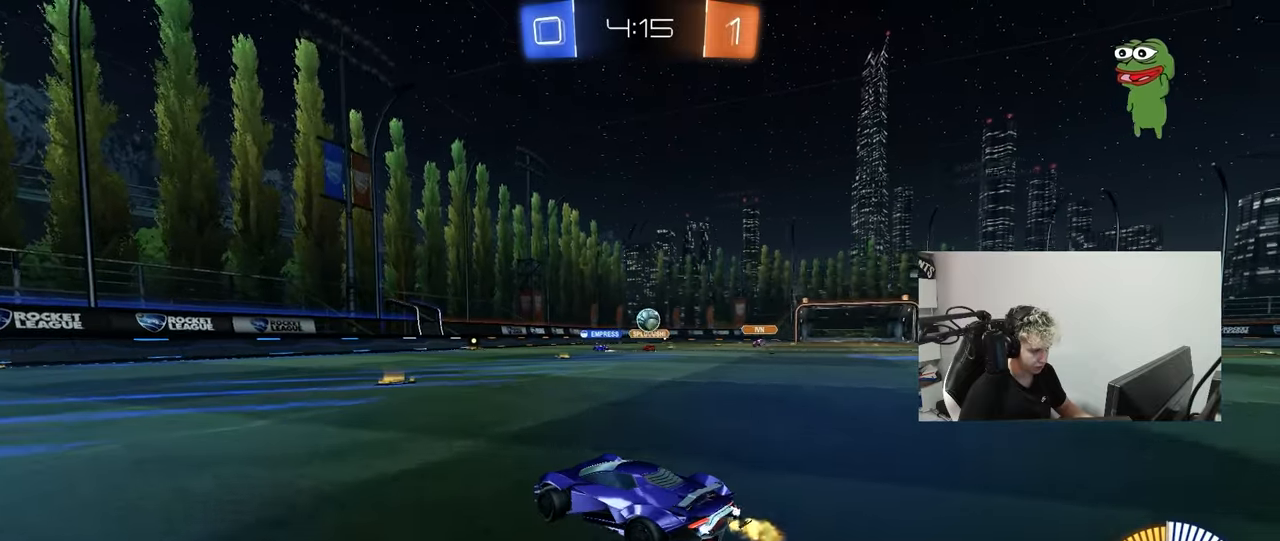
{"keys": ["a", "w"], "mouse": [], "mouse_move": "still", "events": [[283, "d", "down"], [417, "d", "up"], [467, "a", "down"], [467, "w", "down"]]}
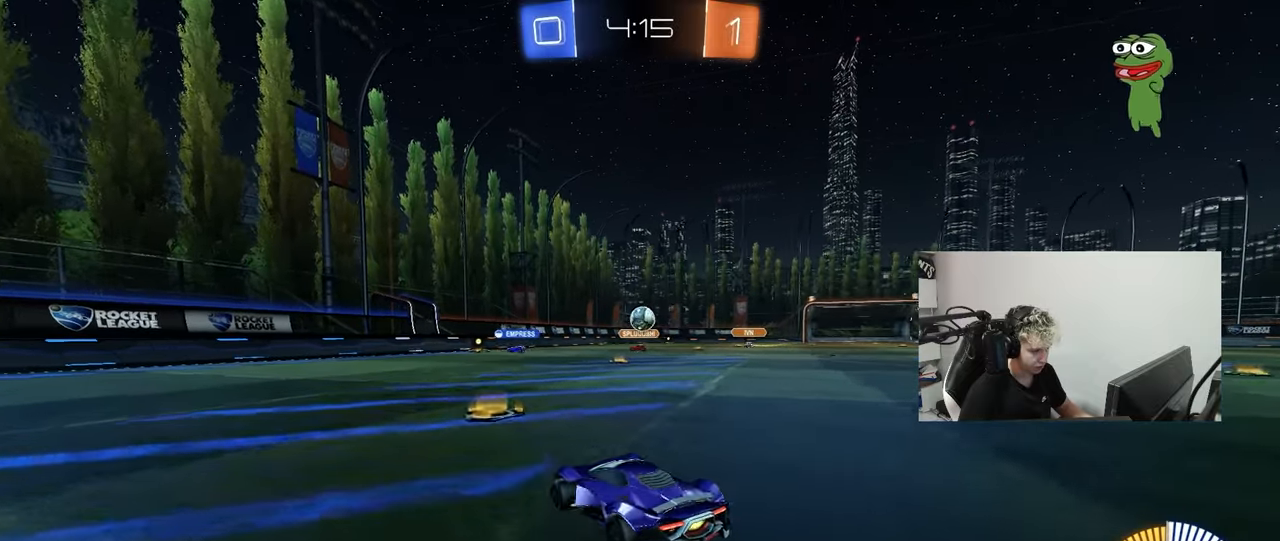
{"keys": ["a", "w"], "mouse": [], "mouse_move": "still", "events": [[17, "shift", "down"], [150, "shift", "up"]]}
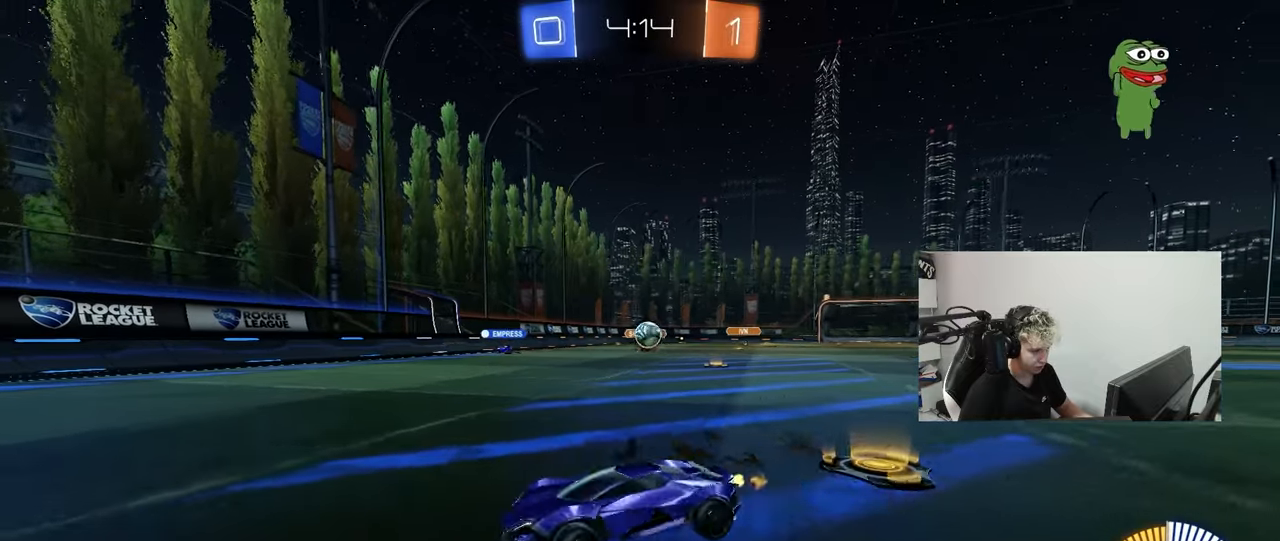
{"keys": ["a", "w"], "mouse": [], "mouse_move": "still", "events": [[217, "a", "up"], [317, "d", "down"], [450, "d", "up"], [500, "a", "down"]]}
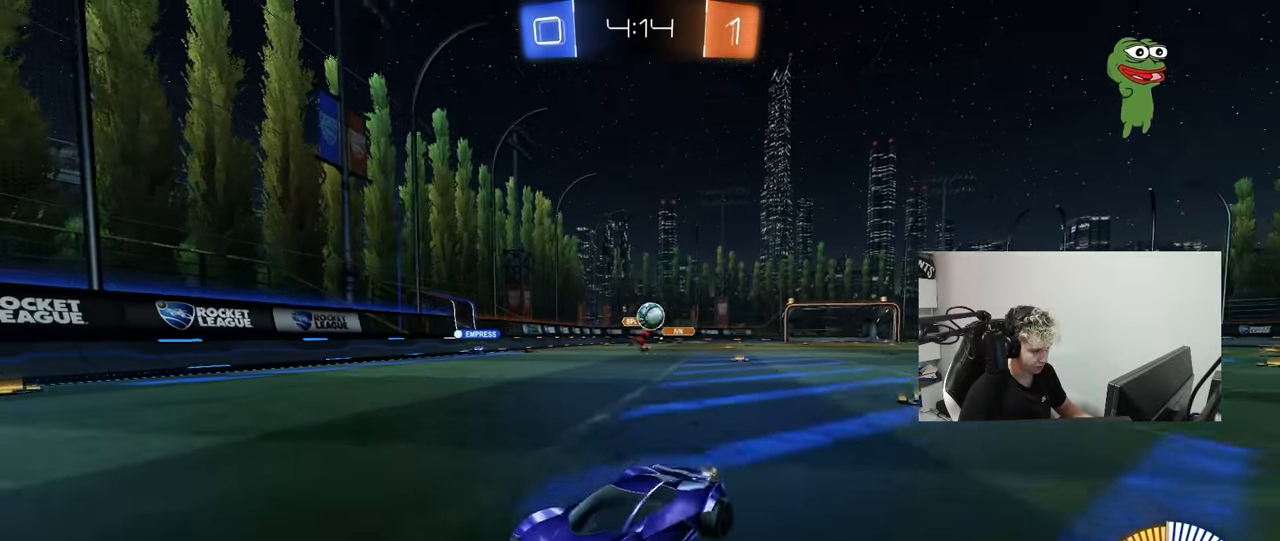
{"keys": ["a", "shift", "w"], "mouse": [], "mouse_move": "still", "events": [[233, "a", "up"], [283, "a", "down"], [283, "shift", "down"]]}
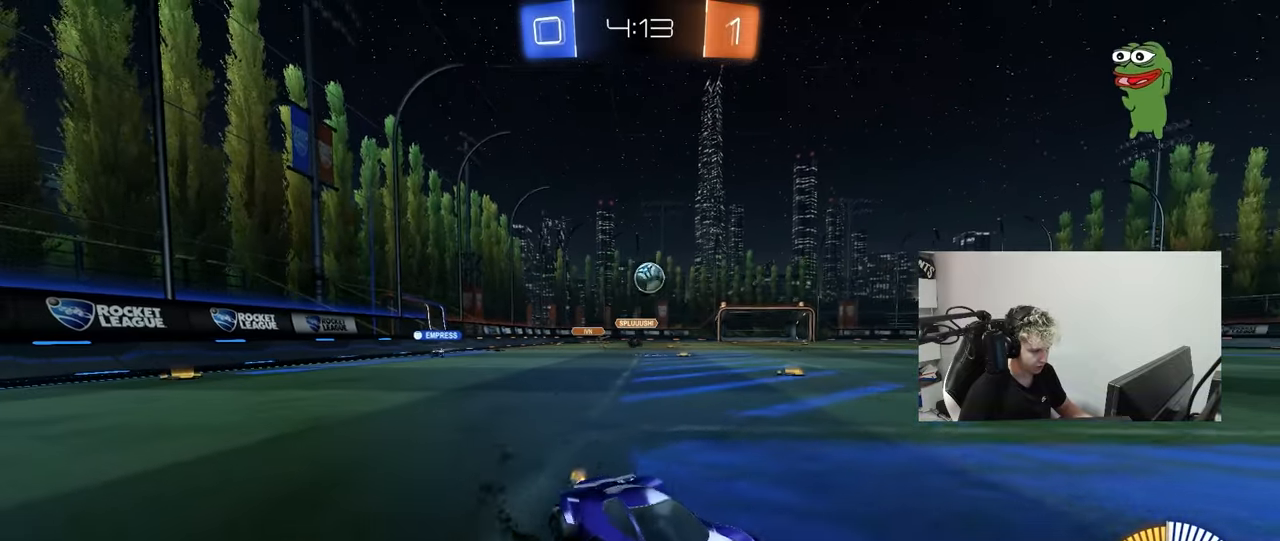
{"keys": ["a", "w"], "mouse": [], "mouse_move": "still", "events": [[17, "shift", "up"], [67, "a", "up"], [100, "d", "down"], [200, "a", "down"], [200, "d", "up"], [300, "shift", "down"], [383, "shift", "up"]]}
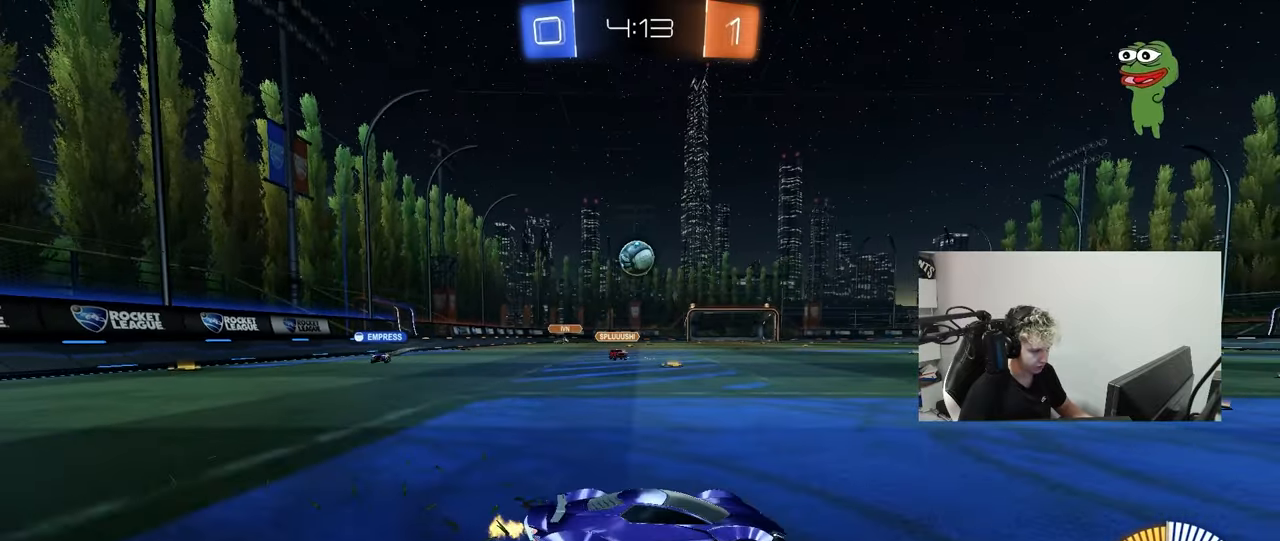
{"keys": ["d", "s", "shift"], "mouse": ["left", "right"], "mouse_move": "still", "events": [[117, "mouse_left", "down"], [267, "mouse_right", "down"], [267, "w", "up"], [317, "a", "up"], [317, "d", "down"], [317, "s", "down"], [400, "a", "down"], [400, "shift", "down"], [500, "a", "up"]]}
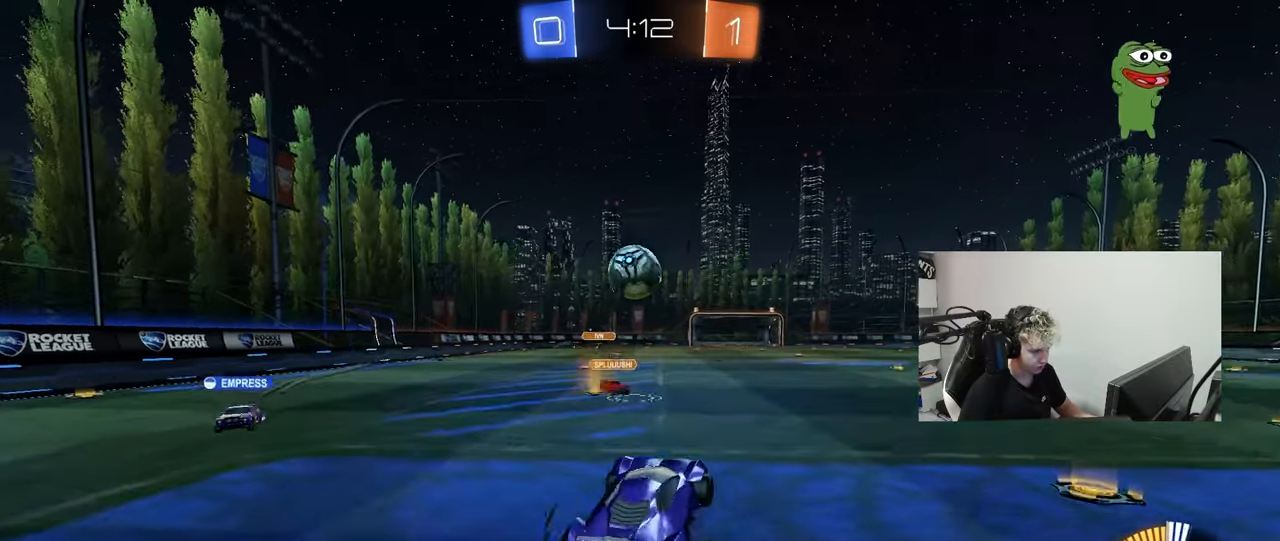
{"keys": ["a", "s", "shift"], "mouse": ["left", "right"], "mouse_move": "still", "events": [[50, "mouse_right", "up"], [50, "s", "up"], [50, "shift", "up"], [100, "d", "up"], [183, "a", "down"], [183, "shift", "down"], [183, "w", "down"], [233, "mouse_right", "down"], [383, "s", "down"], [383, "w", "up"]]}
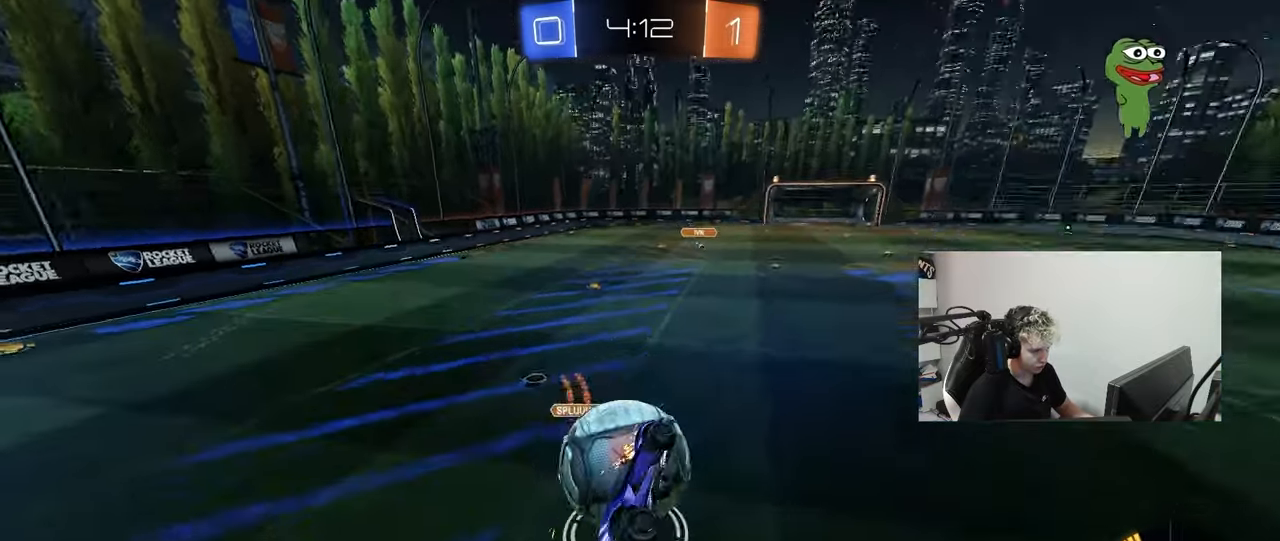
{"keys": ["a", "d", "s", "shift"], "mouse": [], "mouse_move": "still", "events": [[17, "mouse_right", "up"], [150, "shift", "up"], [200, "a", "up"], [200, "d", "down"], [350, "mouse_left", "up"], [483, "a", "down"], [483, "shift", "down"]]}
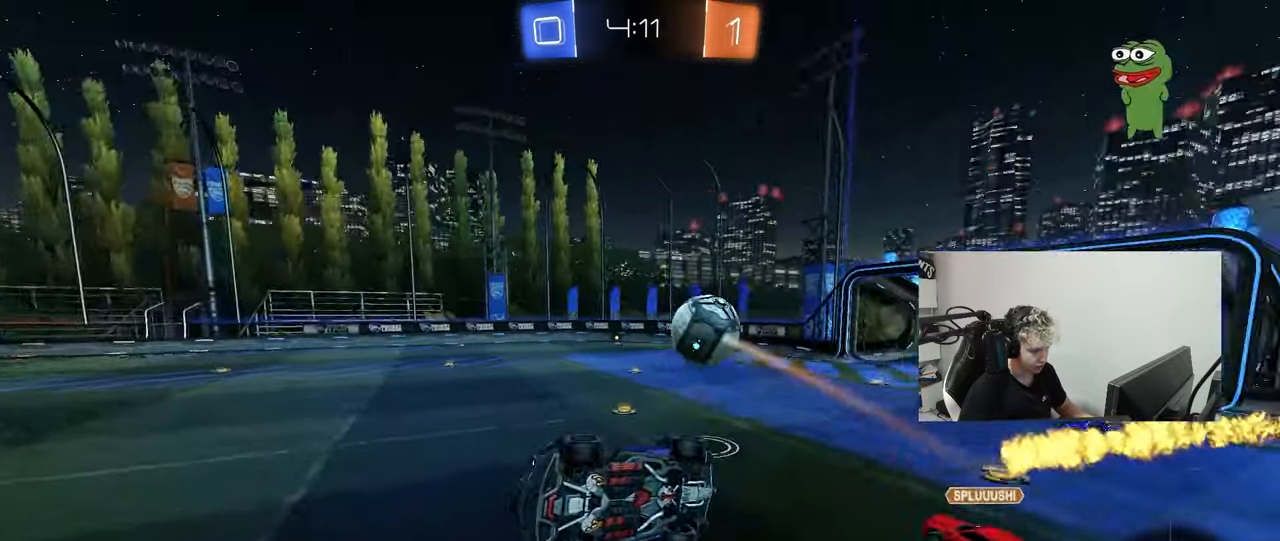
{"keys": ["tab"], "mouse": [], "mouse_move": "still", "events": [[33, "d", "up"], [117, "s", "up"], [167, "a", "up"], [167, "shift", "up"], [217, "d", "down"], [350, "d", "up"], [400, "tab", "down"]]}
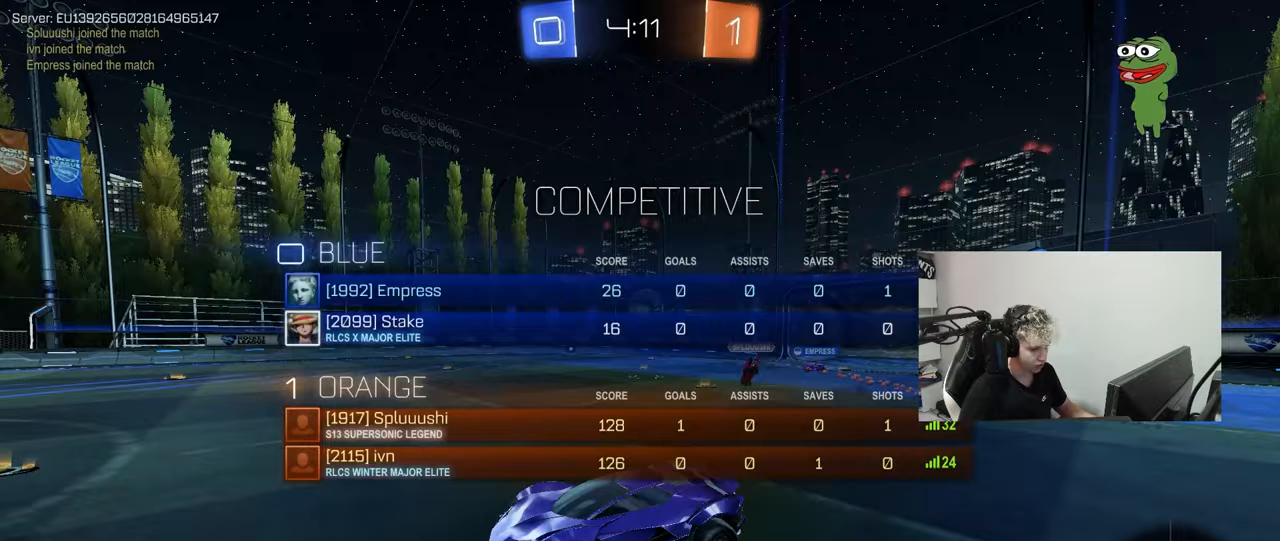
{"keys": ["d", "tab", "w"], "mouse": [], "mouse_move": "still", "events": [[183, "d", "down"], [183, "w", "down"]]}
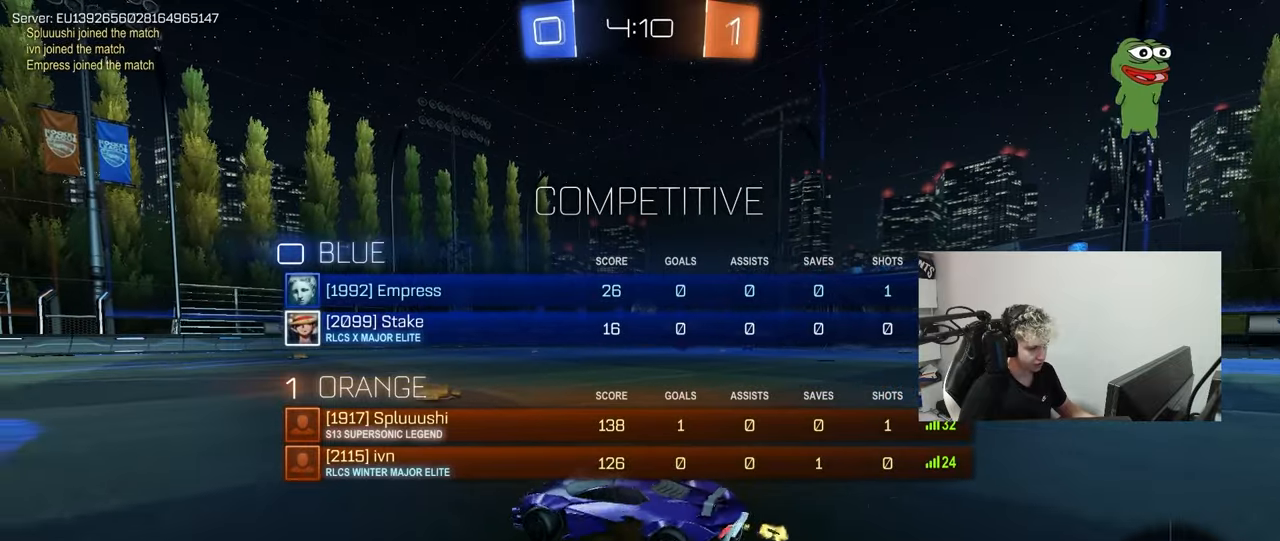
{"keys": ["d", "w"], "mouse": [], "mouse_move": "still", "events": [[250, "tab", "up"]]}
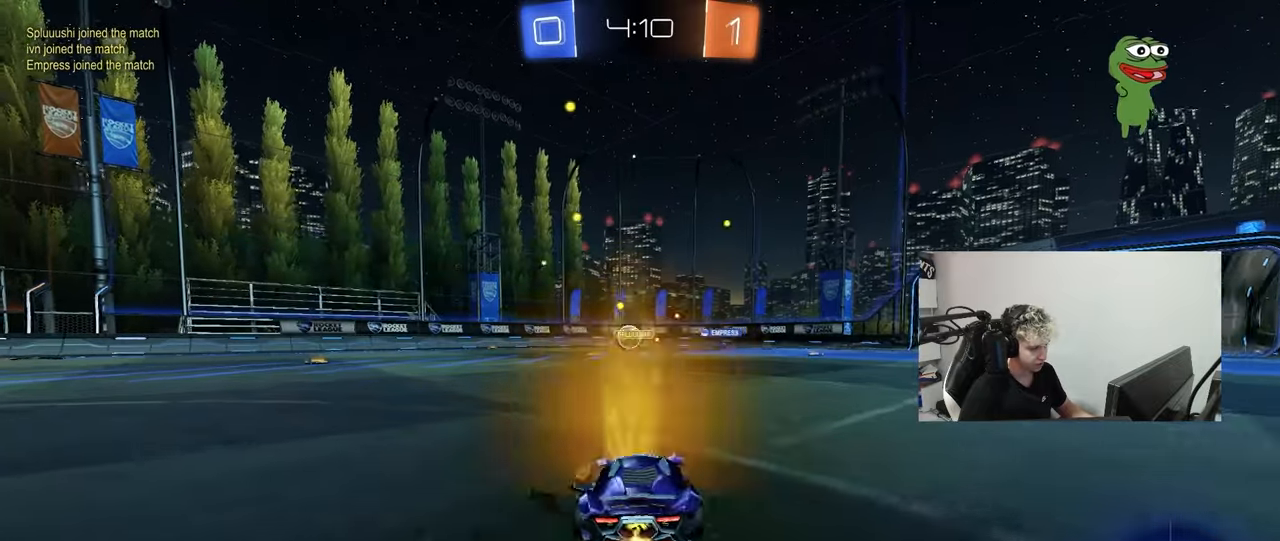
{"keys": ["w"], "mouse": [], "mouse_move": "still", "events": [[400, "d", "up"]]}
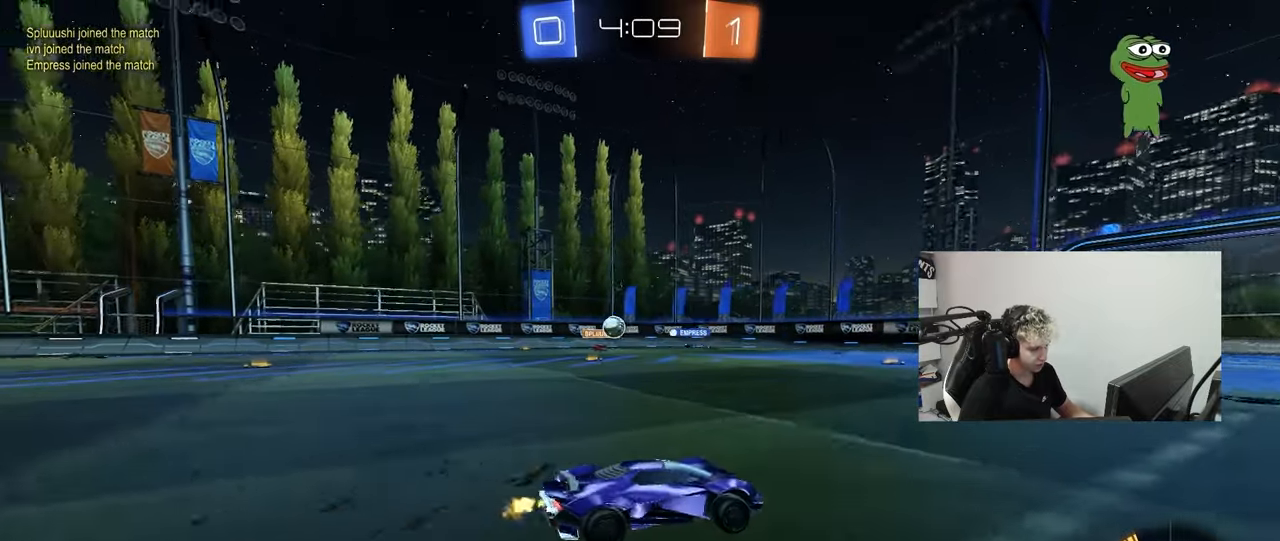
{"keys": ["w"], "mouse": [], "mouse_move": "still", "events": []}
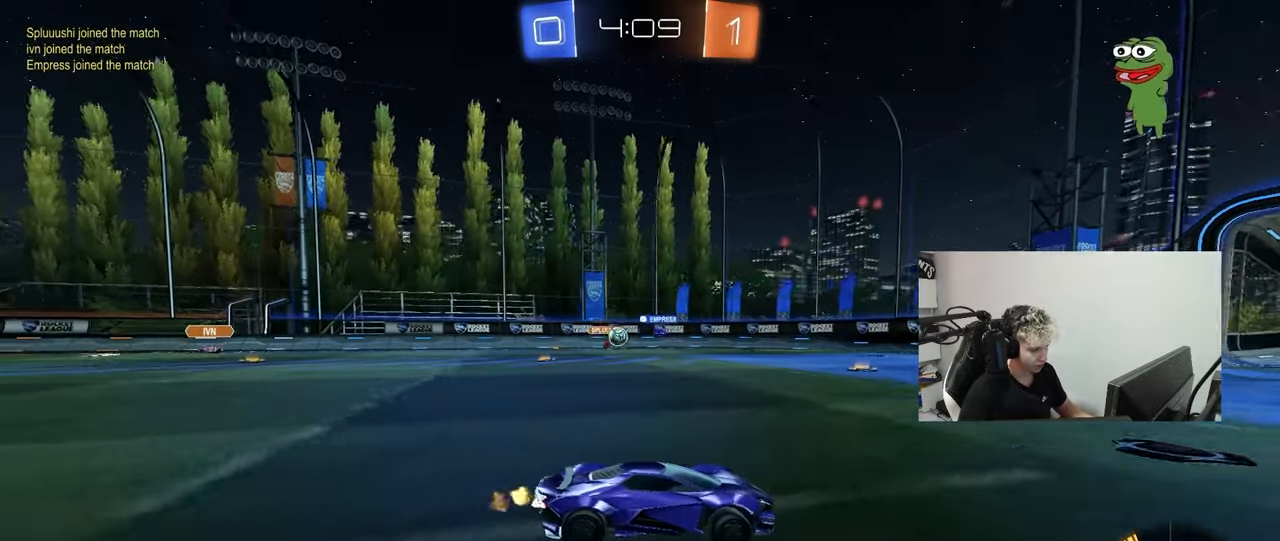
{"keys": ["a", "w"], "mouse": [], "mouse_move": "still", "events": [[67, "a", "down"], [333, "shift", "down"], [433, "shift", "up"]]}
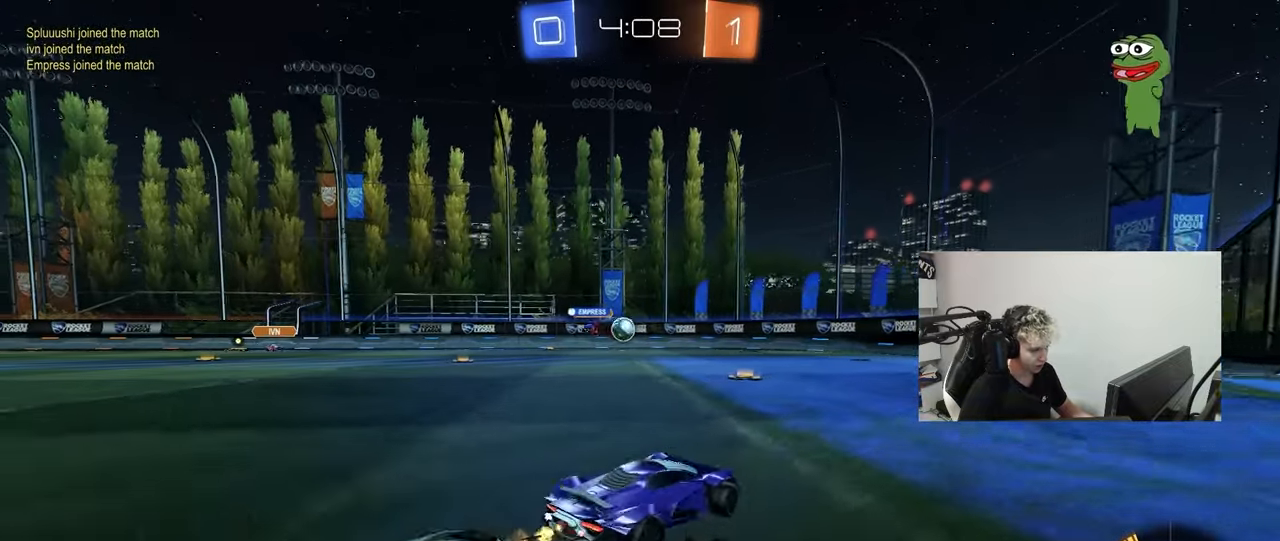
{"keys": ["w"], "mouse": ["left"], "mouse_move": "still", "events": [[117, "mouse_left", "down"], [167, "a", "up"], [317, "a", "down"], [500, "a", "up"]]}
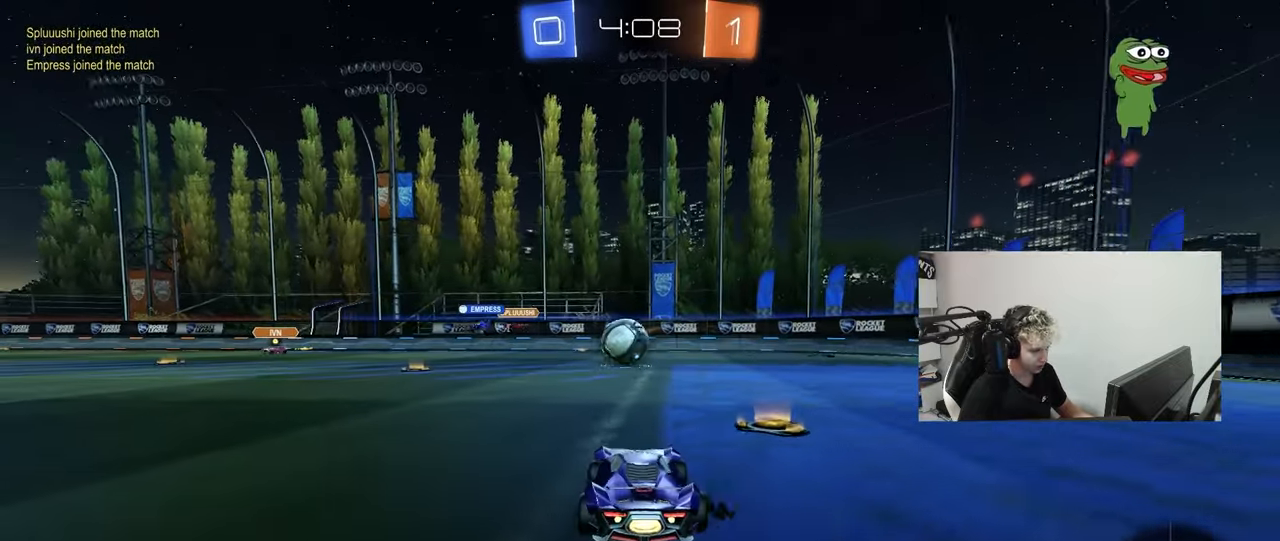
{"keys": ["a", "s", "shift"], "mouse": ["left", "right"], "mouse_move": "down", "events": [[50, "w", "up"], [233, "mouse_right", "down"], [233, "w", "down"], [283, "a", "down"], [283, "shift", "down"], [333, "mouse_right", "up"], [367, "mouse_right", "down"], [367, "s", "down"], [367, "w", "up"]]}
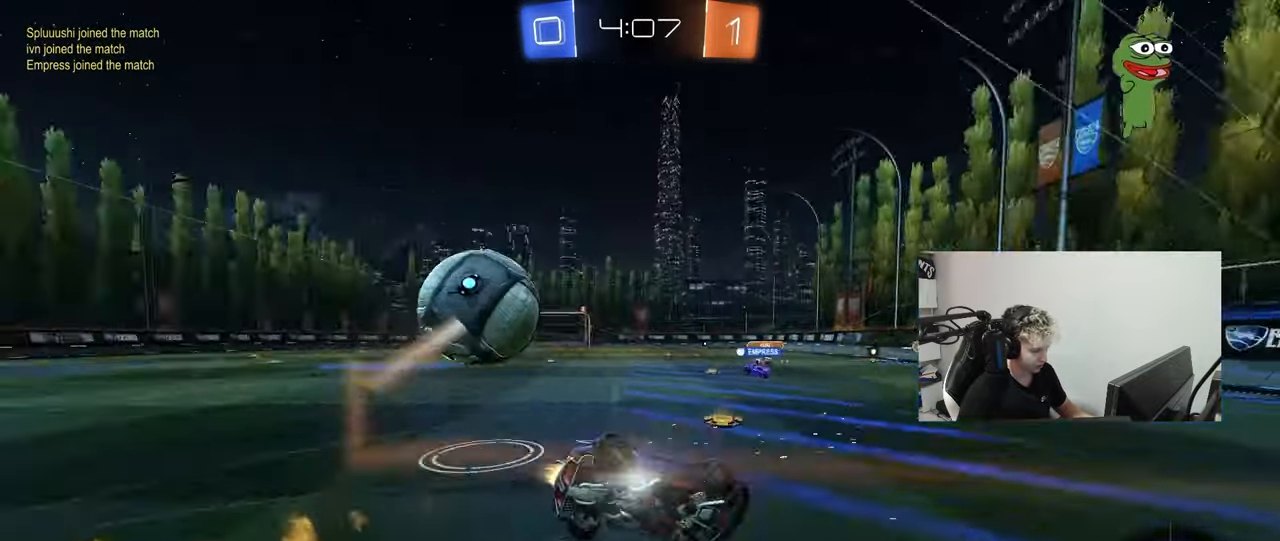
{"keys": ["a", "s", "shift"], "mouse": [], "mouse_move": "still", "events": [[17, "mouse_right", "up"], [300, "mouse_left", "up"], [333, "s", "up"], [433, "s", "down"]]}
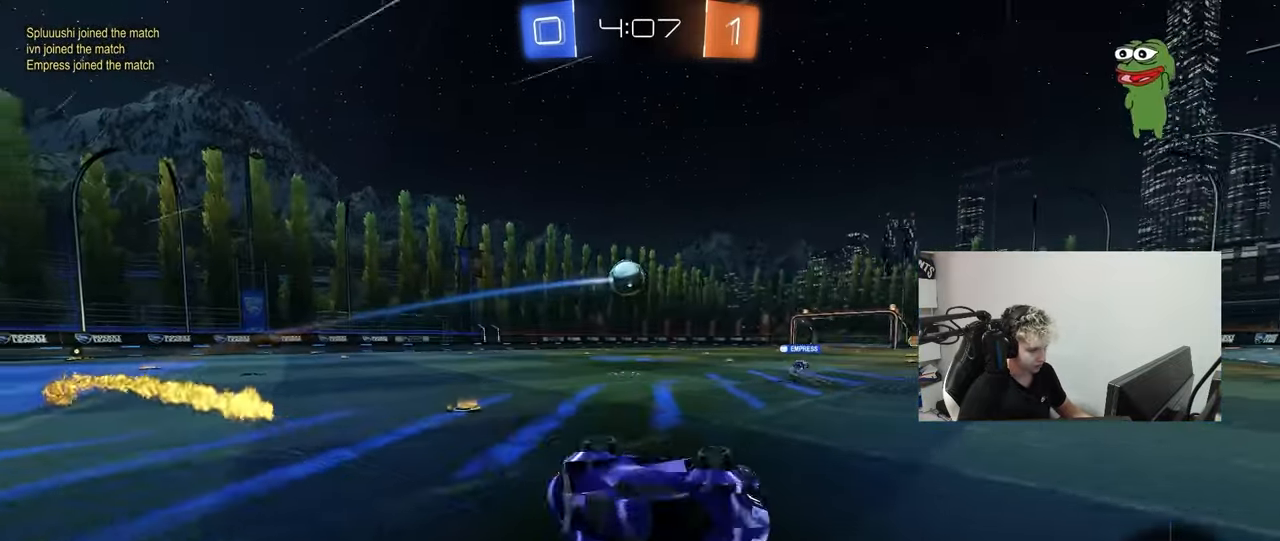
{"keys": ["a", "w"], "mouse": [], "mouse_move": "still", "events": [[167, "s", "up"], [167, "shift", "up"], [217, "a", "up"], [350, "w", "down"], [400, "a", "down"]]}
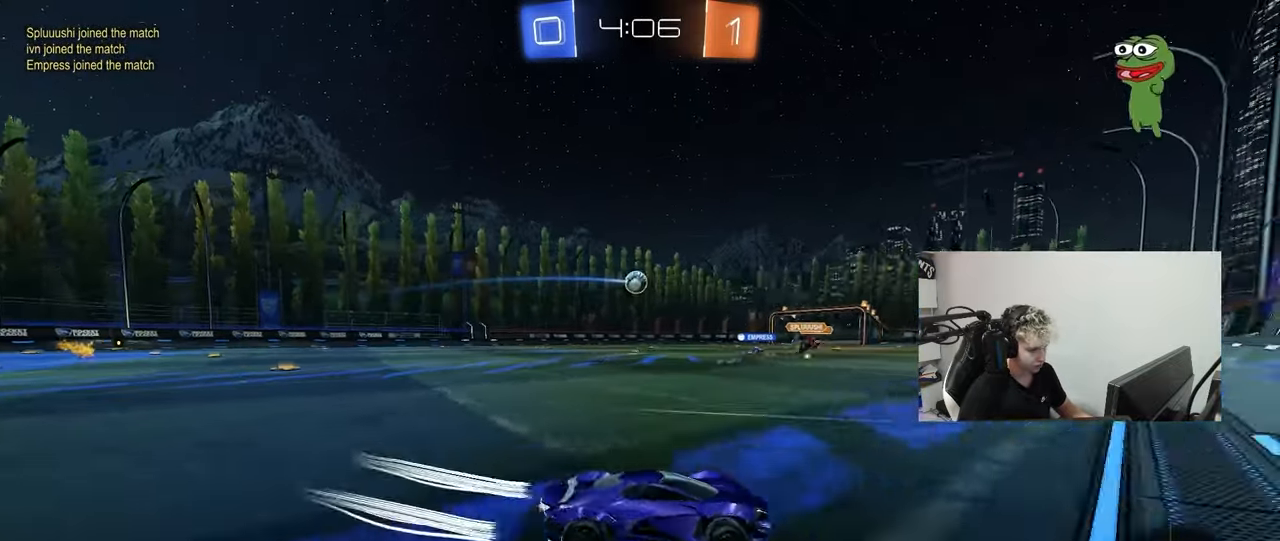
{"keys": ["a", "w"], "mouse": ["left"], "mouse_move": "still", "events": [[283, "a", "up"], [283, "mouse_left", "down"], [333, "d", "down"], [467, "a", "down"], [467, "d", "up"]]}
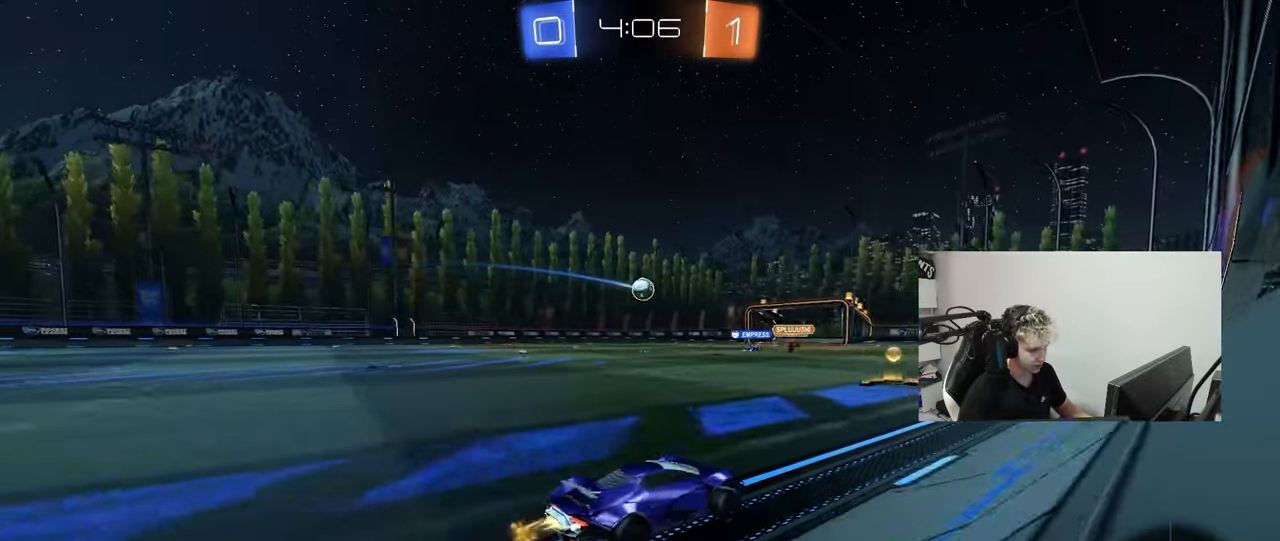
{"keys": ["a", "w"], "mouse": ["left"], "mouse_move": "still", "events": [[100, "mouse_left", "up"], [250, "a", "up"], [433, "a", "down"], [483, "mouse_left", "down"]]}
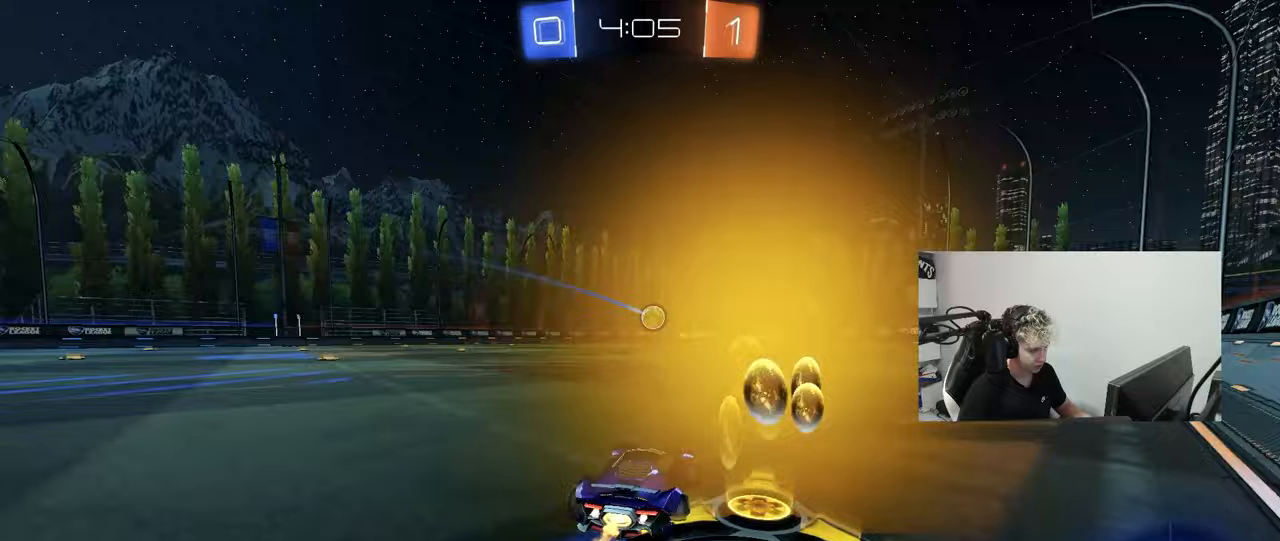
{"keys": ["a", "w"], "mouse": [], "mouse_move": "still", "events": [[83, "a", "up"], [167, "mouse_left", "up"], [500, "a", "down"]]}
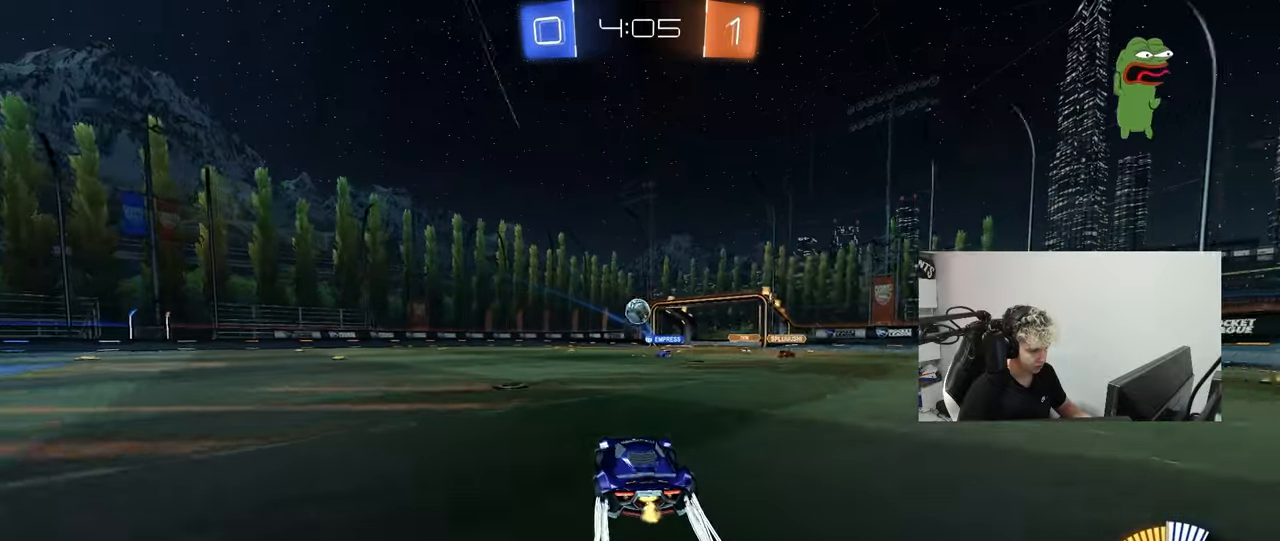
{"keys": ["a", "w"], "mouse": [], "mouse_move": "still", "events": [[233, "a", "up"], [417, "a", "down"]]}